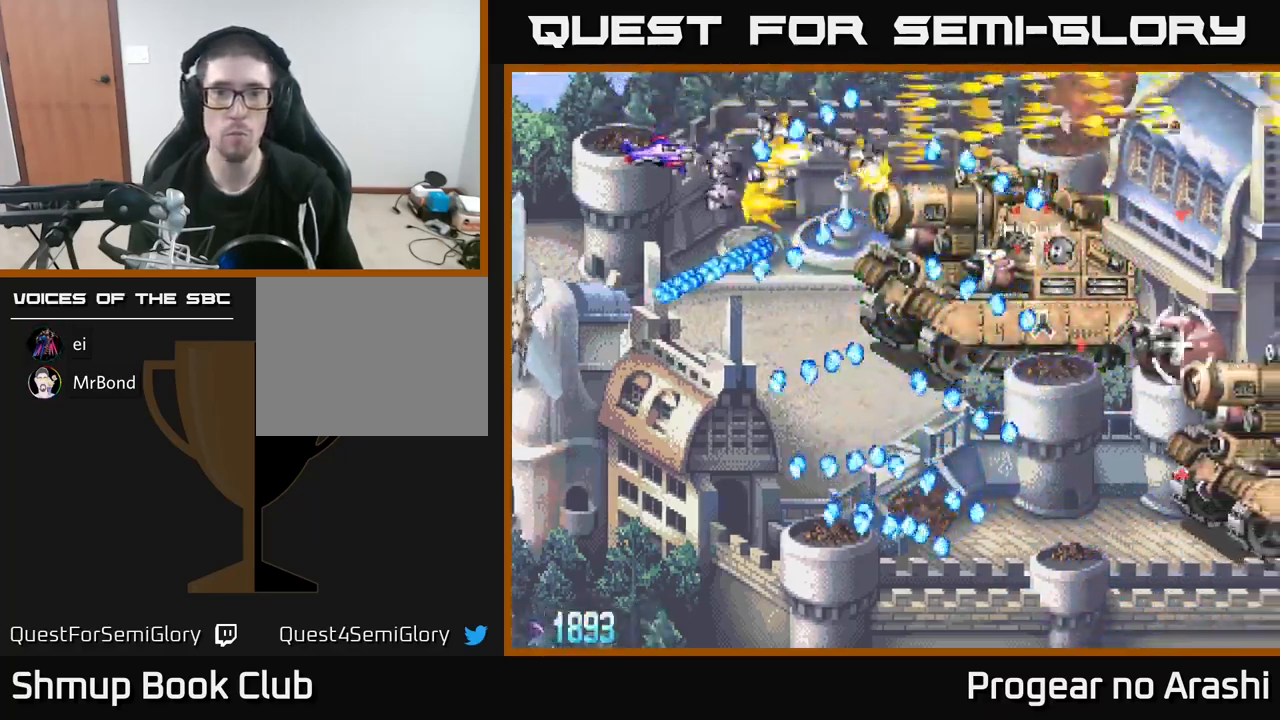
Gameplay with a controller (Xbox layout); each line is a JSON object with the inputs held at the frame after it. "events" lists button and stick changes between this image and that frame as [ms after this image, input, new state], when the widget could be followed in between. Not read: R3 right_stick.
{"buttons": ["X", "DPAD_UP"], "left_stick": "center", "events": [[133, "A", "up"], [133, "DPAD_DOWN", "down"], [217, "DPAD_DOWN", "up"], [283, "DPAD_RIGHT", "down"], [317, "DPAD_UP", "down"], [383, "X", "down"], [467, "DPAD_RIGHT", "up"]]}
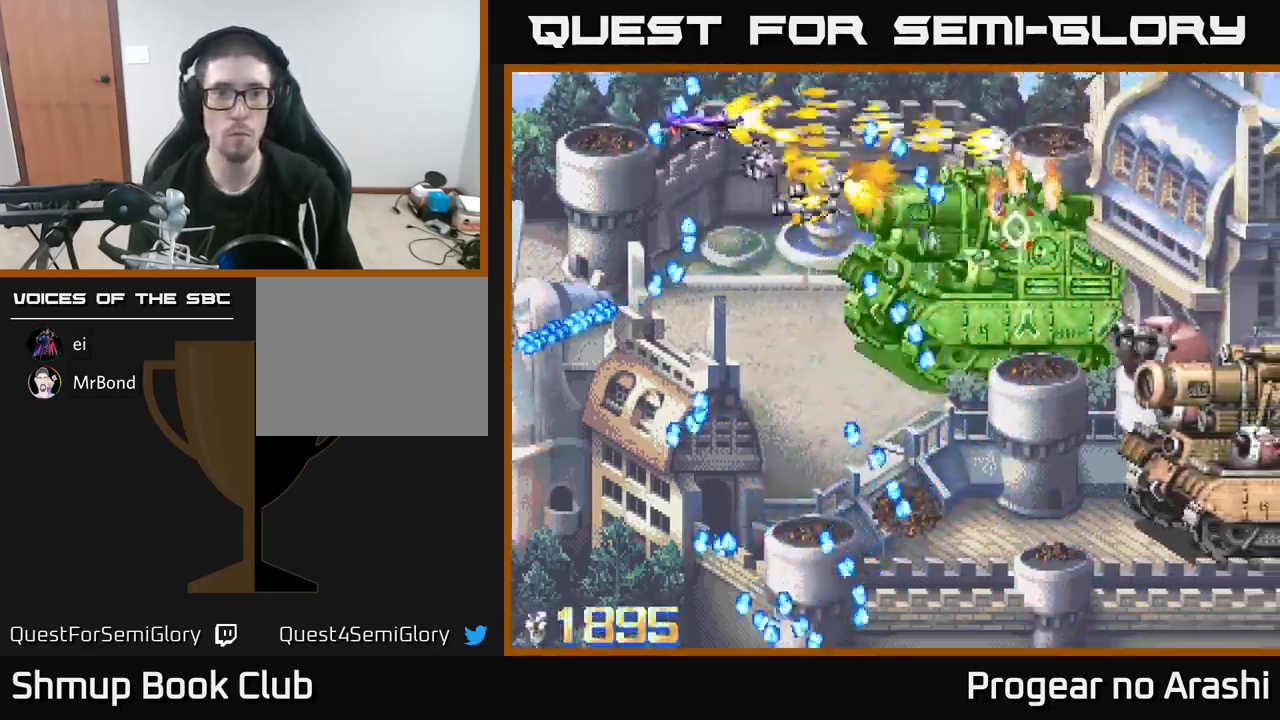
{"buttons": ["DPAD_LEFT"], "left_stick": "center", "events": [[17, "DPAD_LEFT", "down"], [33, "DPAD_UP", "up"], [67, "DPAD_LEFT", "up"], [150, "DPAD_DOWN", "down"], [233, "DPAD_LEFT", "down"], [367, "DPAD_LEFT", "up"], [417, "X", "up"], [433, "DPAD_DOWN", "up"], [467, "DPAD_LEFT", "down"]]}
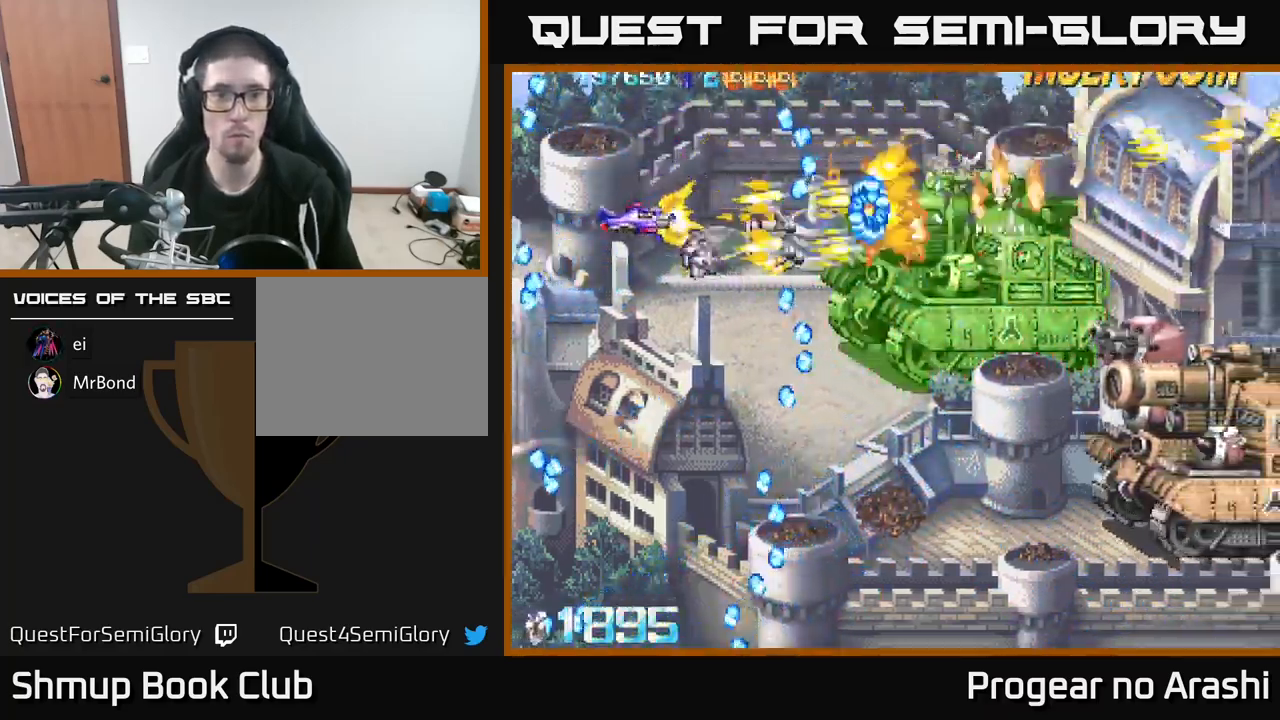
{"buttons": [], "left_stick": "center", "events": [[50, "X", "down"], [67, "DPAD_LEFT", "up"], [83, "DPAD_DOWN", "down"], [100, "DPAD_RIGHT", "down"], [117, "DPAD_DOWN", "up"], [233, "DPAD_RIGHT", "up"], [267, "X", "up"], [300, "DPAD_DOWN", "down"], [350, "DPAD_DOWN", "up"]]}
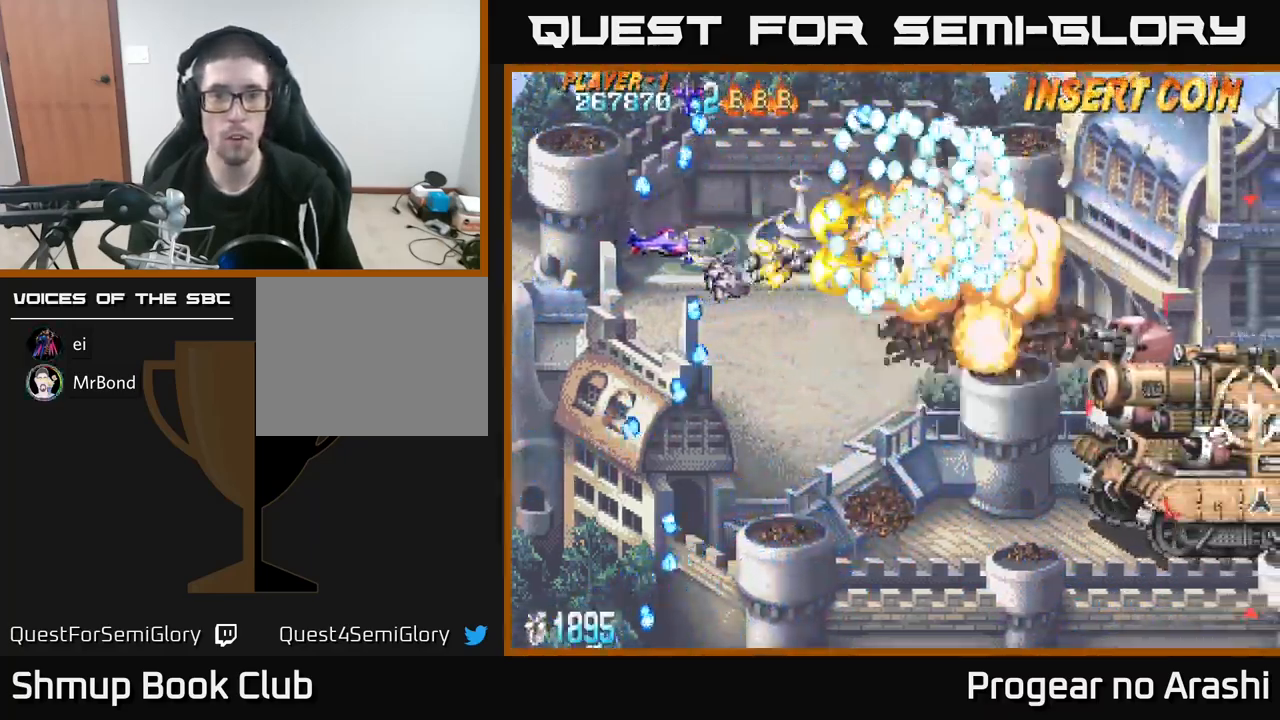
{"buttons": ["X", "DPAD_DOWN", "DPAD_RIGHT"], "left_stick": "center", "events": [[367, "X", "down"], [383, "DPAD_RIGHT", "down"], [417, "DPAD_DOWN", "down"]]}
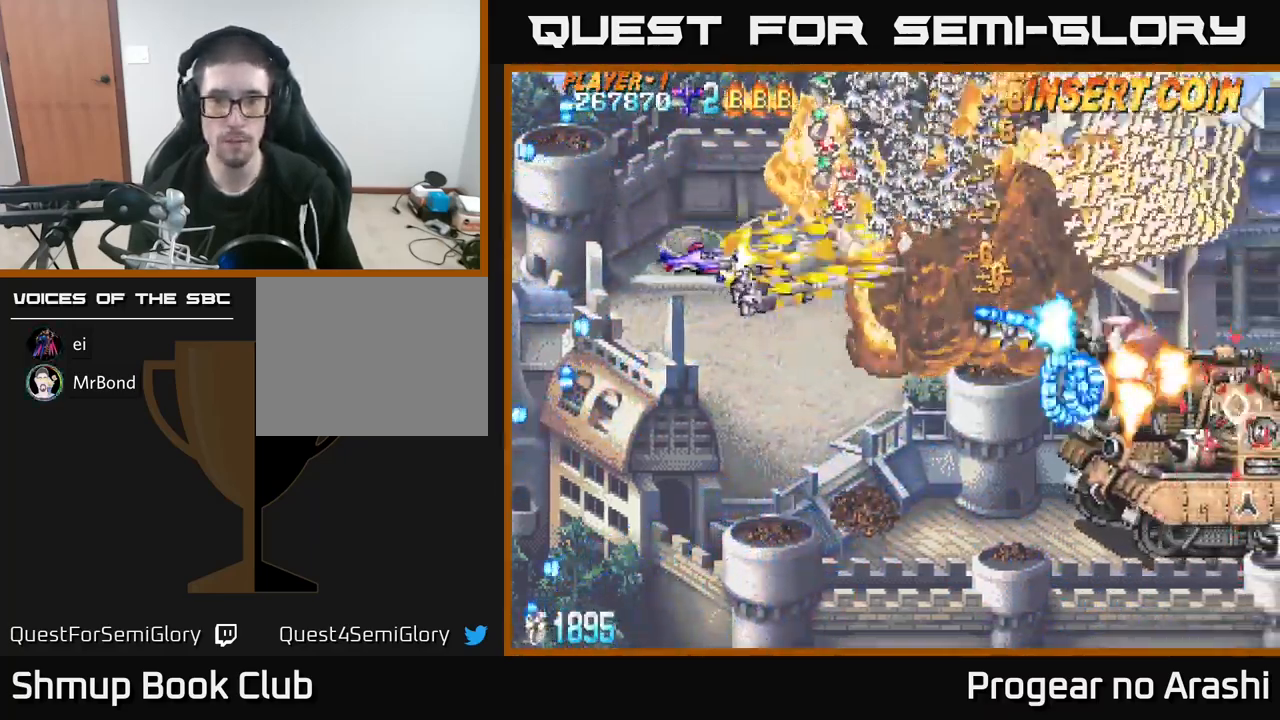
{"buttons": ["A", "DPAD_DOWN"], "left_stick": "center", "events": [[33, "A", "down"], [67, "DPAD_DOWN", "up"], [83, "X", "up"], [183, "DPAD_RIGHT", "up"], [183, "DPAD_UP", "down"], [217, "DPAD_LEFT", "down"], [250, "DPAD_UP", "up"], [317, "DPAD_DOWN", "down"], [450, "DPAD_LEFT", "up"]]}
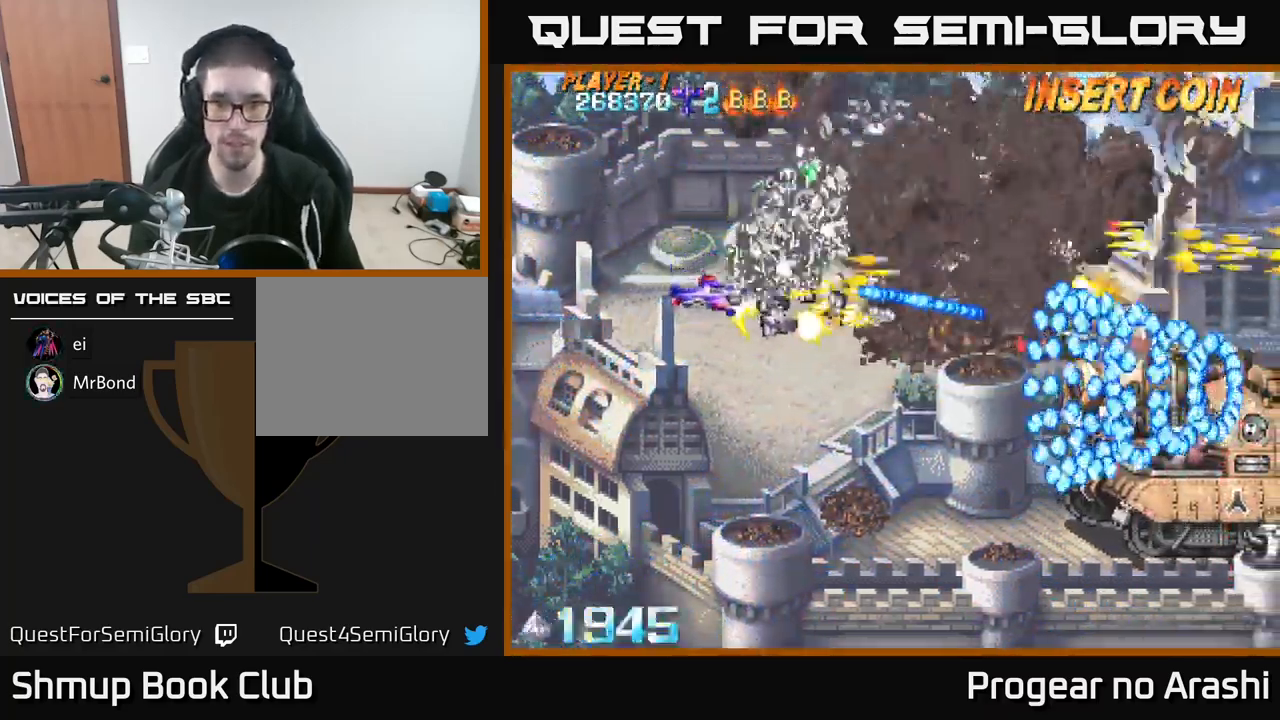
{"buttons": ["X", "DPAD_RIGHT"], "left_stick": "center", "events": [[200, "X", "down"], [267, "A", "up"], [317, "DPAD_RIGHT", "down"], [500, "DPAD_DOWN", "up"]]}
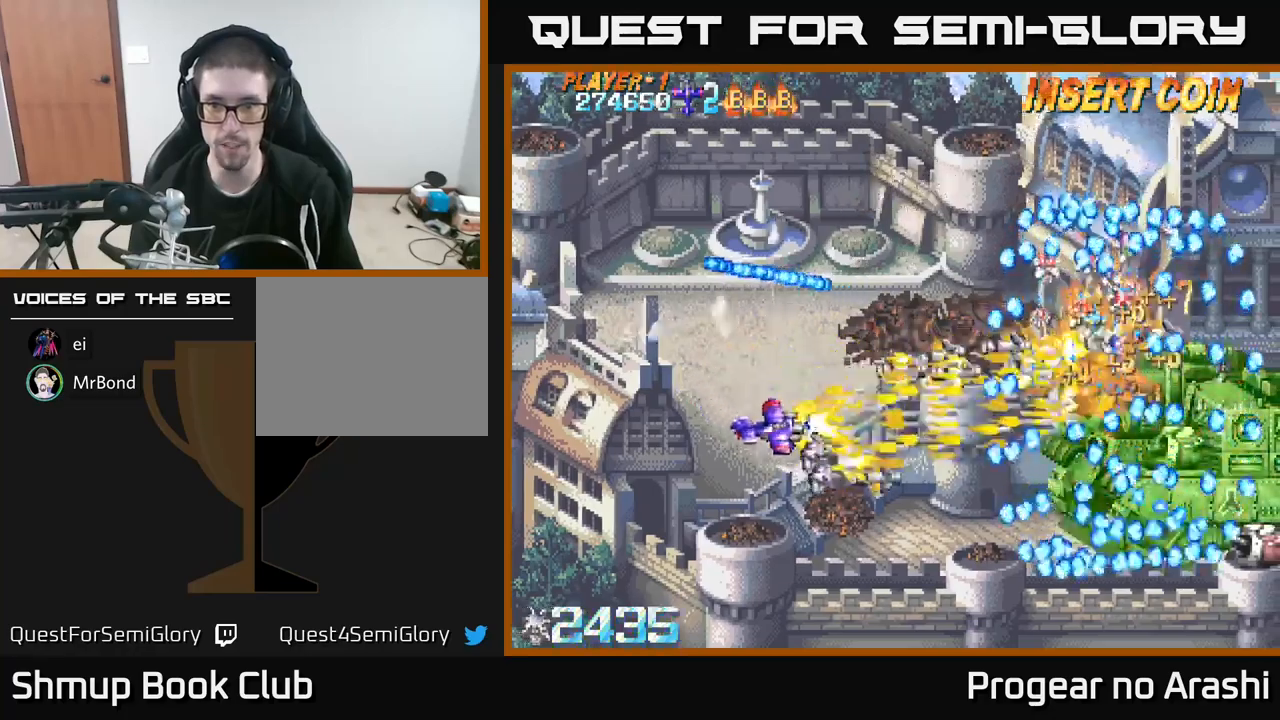
{"buttons": ["DPAD_DOWN"], "left_stick": "center", "events": [[250, "DPAD_RIGHT", "up"], [284, "DPAD_LEFT", "down"], [450, "DPAD_DOWN", "down"], [450, "DPAD_LEFT", "up"], [467, "X", "up"]]}
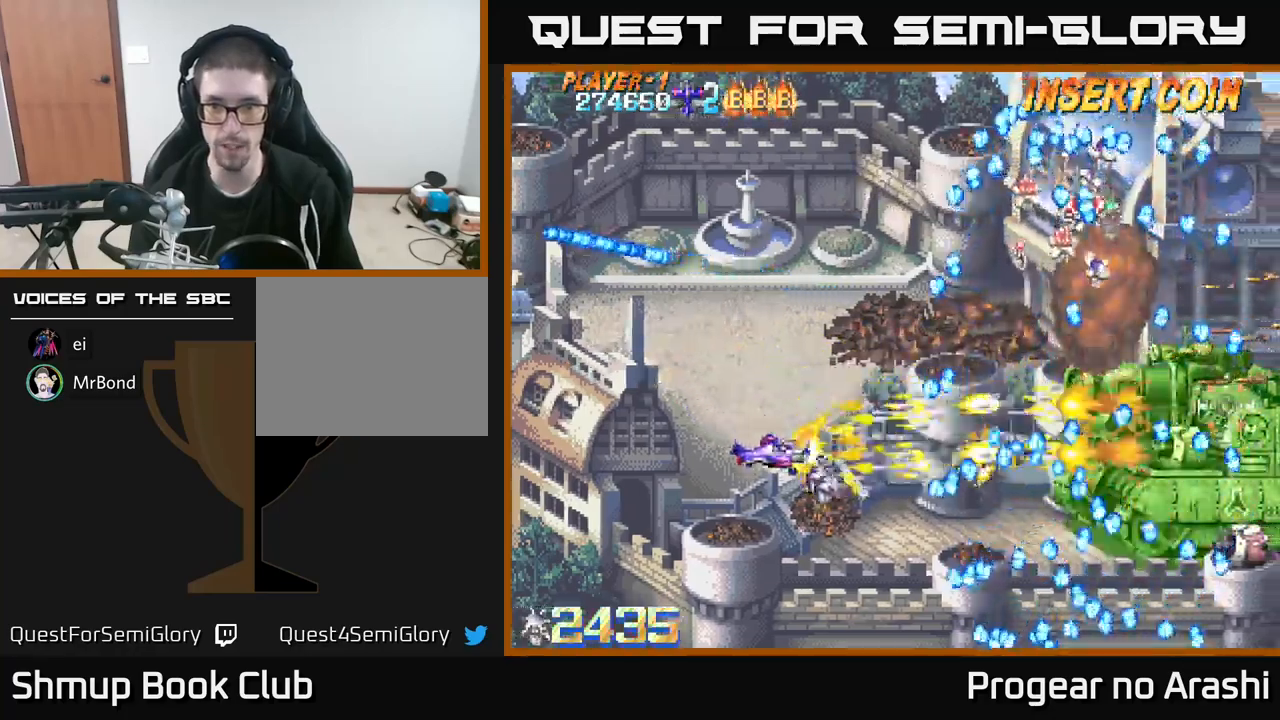
{"buttons": ["A", "DPAD_LEFT"], "left_stick": "center", "events": [[17, "DPAD_DOWN", "up"], [200, "A", "down"], [400, "DPAD_LEFT", "down"]]}
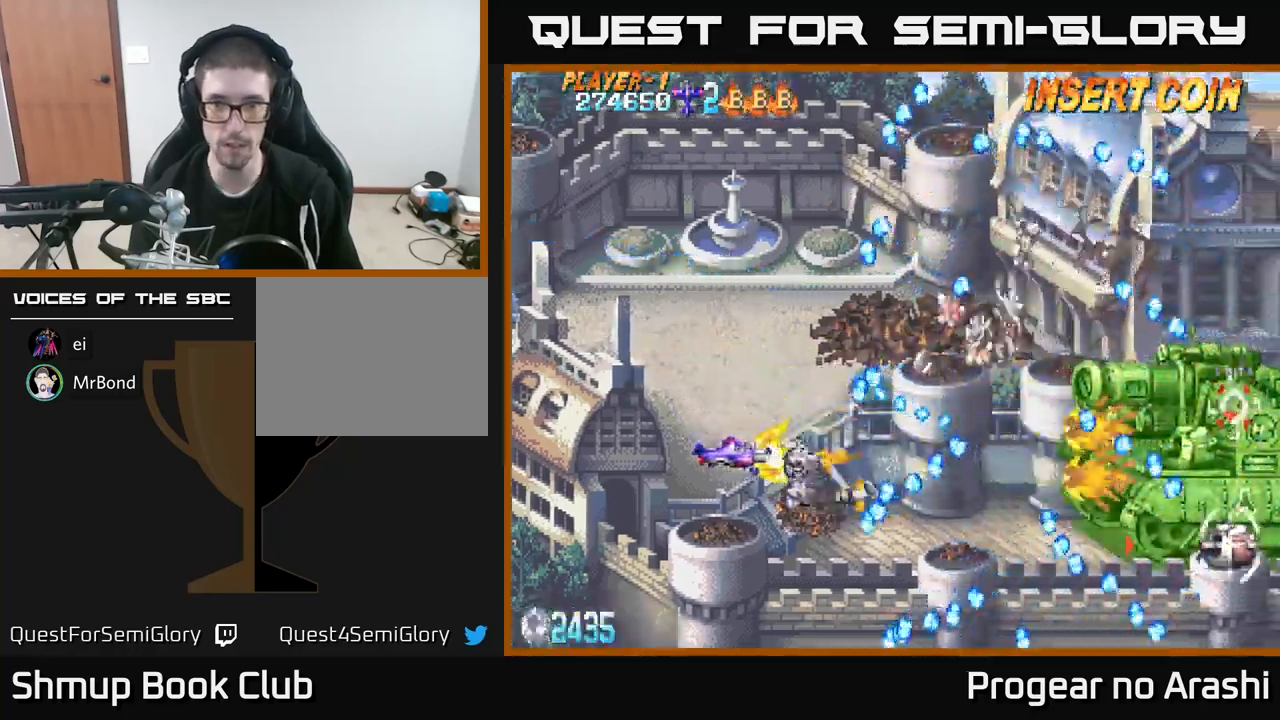
{"buttons": [], "left_stick": "center", "events": [[84, "DPAD_LEFT", "up"], [234, "A", "up"]]}
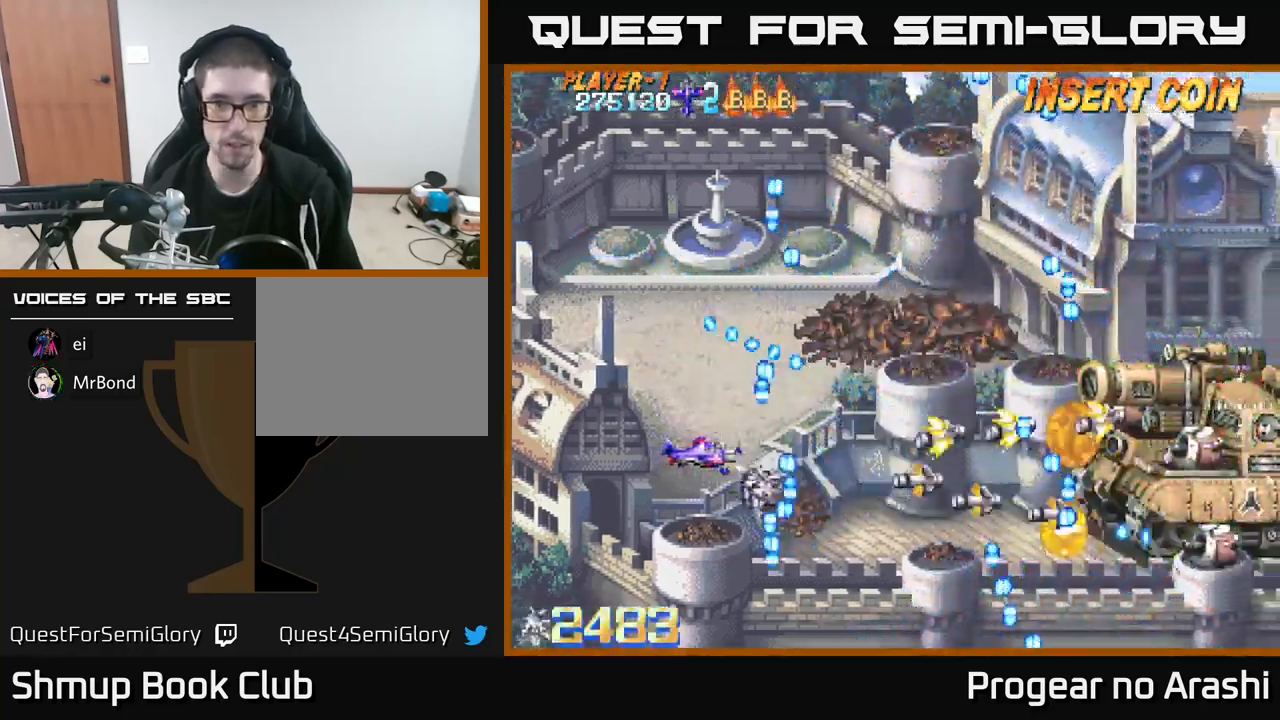
{"buttons": [], "left_stick": "center", "events": [[17, "DPAD_LEFT", "down"], [34, "DPAD_UP", "down"], [117, "DPAD_LEFT", "up"], [167, "DPAD_RIGHT", "down"], [167, "DPAD_UP", "up"], [334, "DPAD_DOWN", "down"], [467, "DPAD_DOWN", "up"], [484, "DPAD_RIGHT", "up"]]}
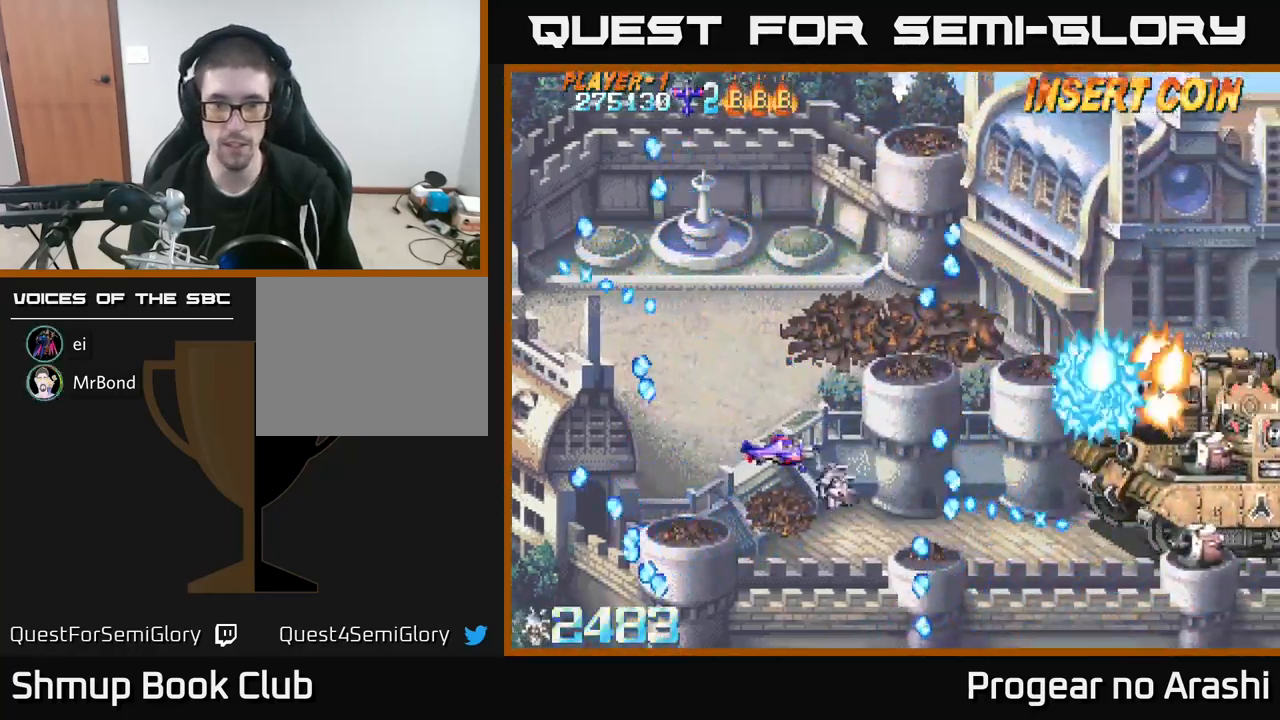
{"buttons": [], "left_stick": "center", "events": [[134, "DPAD_DOWN", "down"], [184, "DPAD_LEFT", "down"], [300, "DPAD_DOWN", "up"], [384, "DPAD_LEFT", "up"]]}
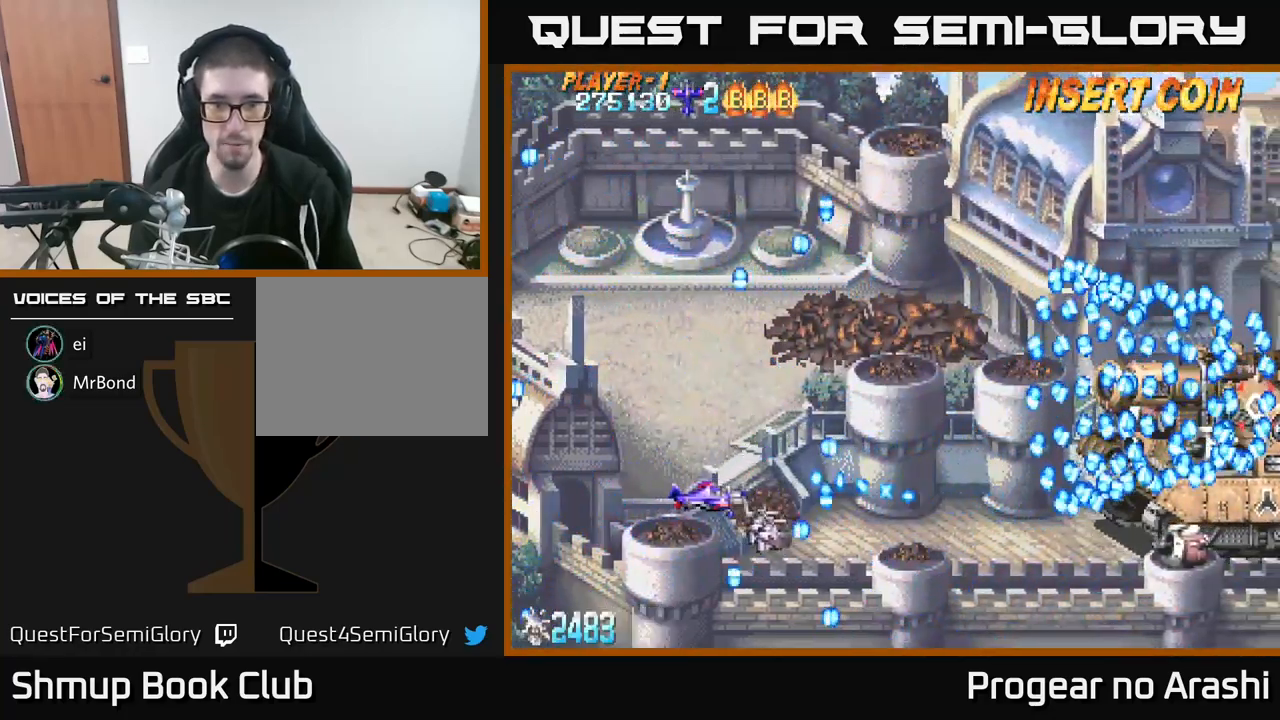
{"buttons": [], "left_stick": "center", "events": [[184, "DPAD_LEFT", "down"], [284, "DPAD_LEFT", "up"]]}
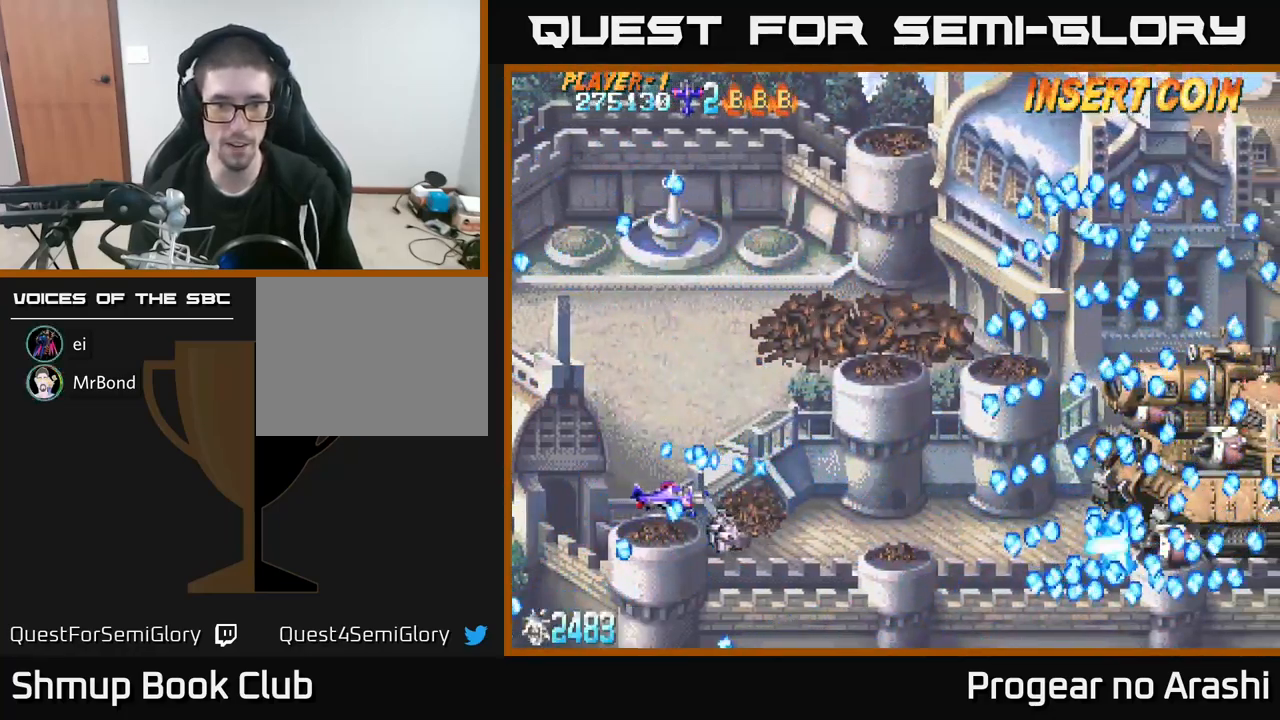
{"buttons": ["DPAD_DOWN", "DPAD_RIGHT"], "left_stick": "center", "events": [[50, "DPAD_LEFT", "down"], [250, "DPAD_LEFT", "up"], [484, "DPAD_RIGHT", "down"], [500, "DPAD_DOWN", "down"]]}
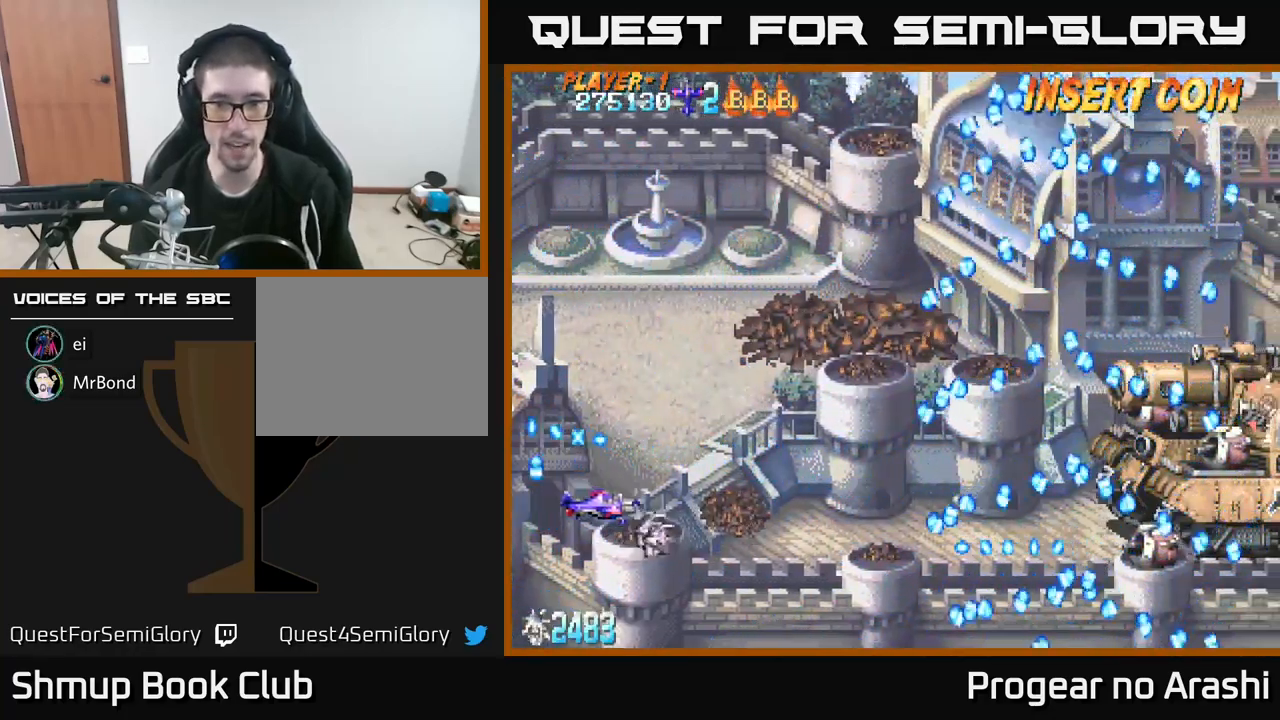
{"buttons": ["X"], "left_stick": "center", "events": [[84, "X", "down"], [217, "DPAD_DOWN", "up"], [217, "DPAD_RIGHT", "up"]]}
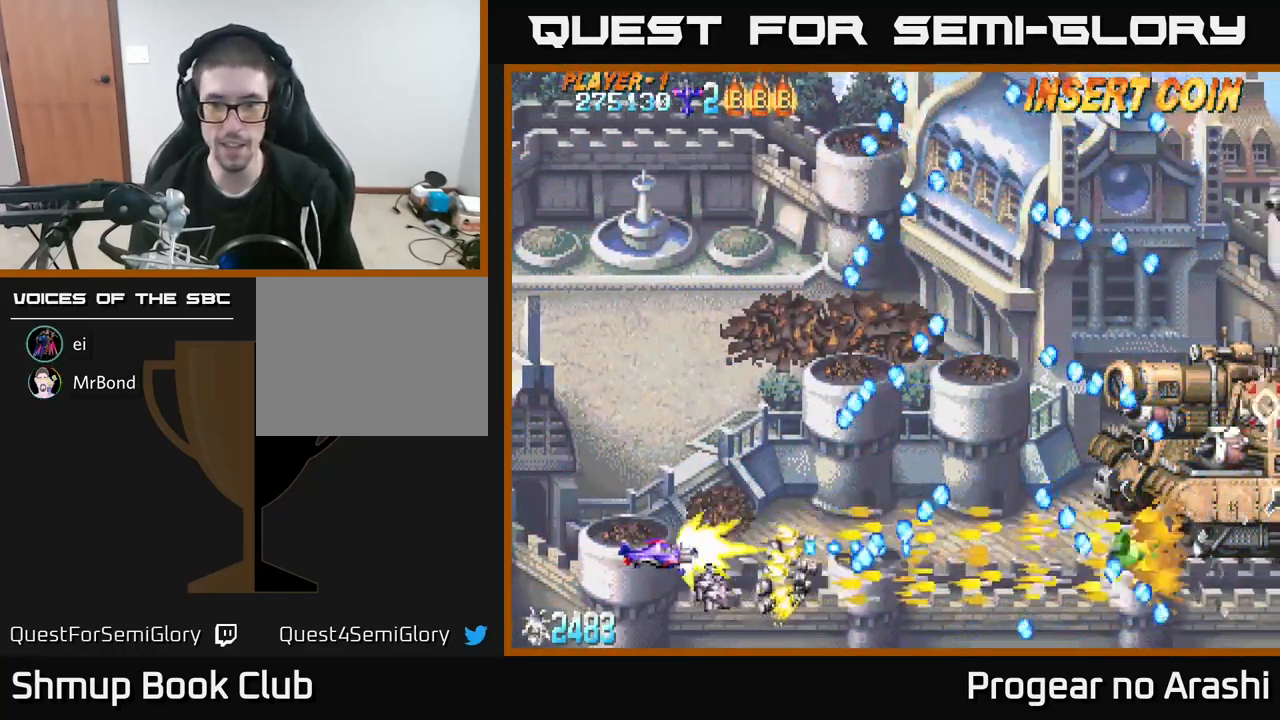
{"buttons": ["A", "DPAD_RIGHT"], "left_stick": "center", "events": [[34, "DPAD_LEFT", "down"], [50, "DPAD_UP", "down"], [184, "DPAD_LEFT", "up"], [217, "DPAD_RIGHT", "down"], [217, "DPAD_UP", "up"], [267, "A", "down"], [300, "DPAD_UP", "down"], [300, "X", "up"], [334, "DPAD_RIGHT", "up"], [417, "DPAD_RIGHT", "down"], [434, "DPAD_UP", "up"]]}
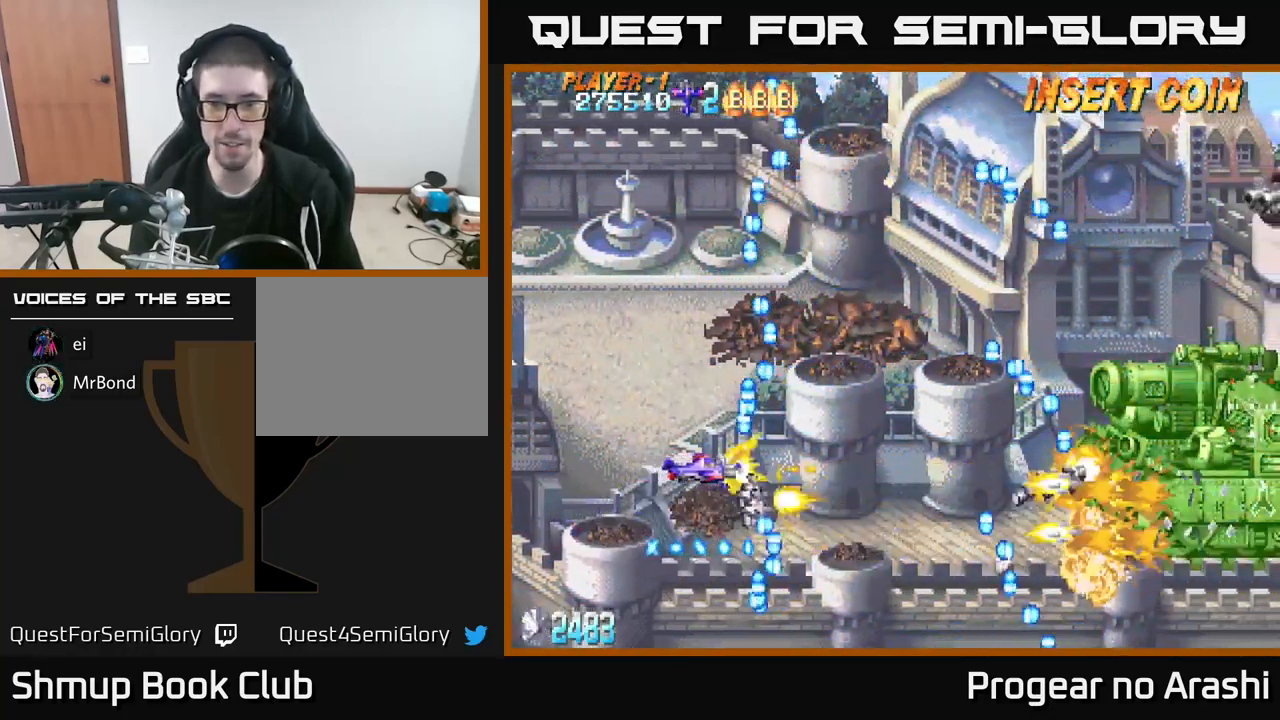
{"buttons": ["X", "DPAD_UP"], "left_stick": "center", "events": [[100, "DPAD_UP", "down"], [117, "A", "up"], [134, "DPAD_RIGHT", "up"], [267, "X", "down"], [284, "DPAD_RIGHT", "down"], [300, "DPAD_RIGHT", "up"]]}
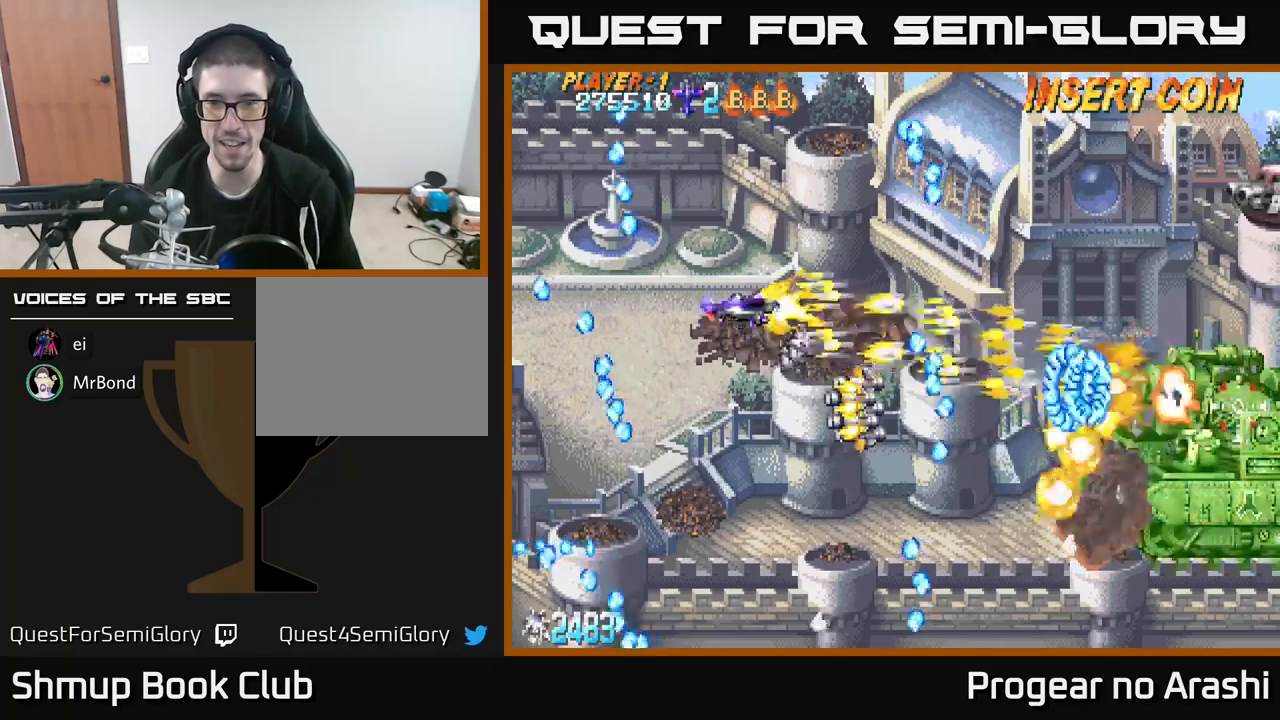
{"buttons": ["X", "DPAD_DOWN"], "left_stick": "center", "events": [[50, "DPAD_RIGHT", "down"], [84, "DPAD_UP", "up"], [200, "DPAD_UP", "down"], [300, "DPAD_UP", "up"], [467, "DPAD_DOWN", "down"], [484, "DPAD_RIGHT", "up"]]}
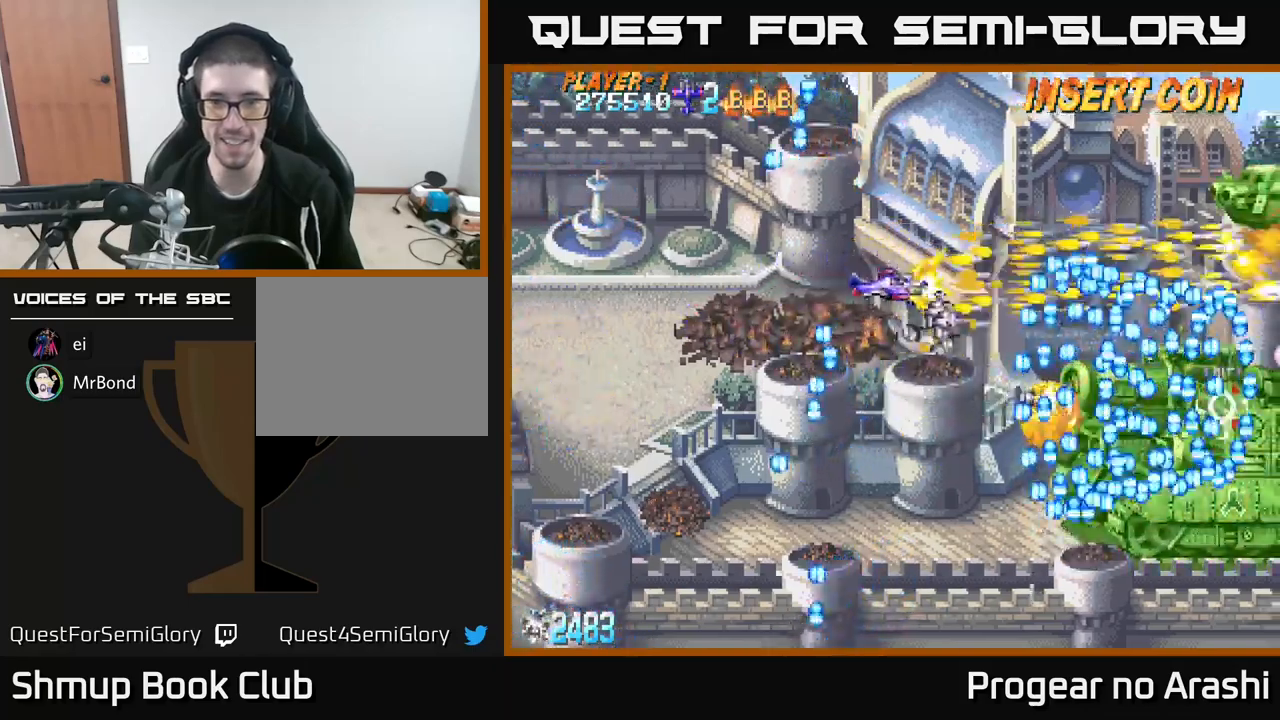
{"buttons": ["X", "DPAD_LEFT"], "left_stick": "center", "events": [[134, "DPAD_LEFT", "down"], [317, "DPAD_LEFT", "up"], [484, "DPAD_LEFT", "down"], [500, "DPAD_DOWN", "up"]]}
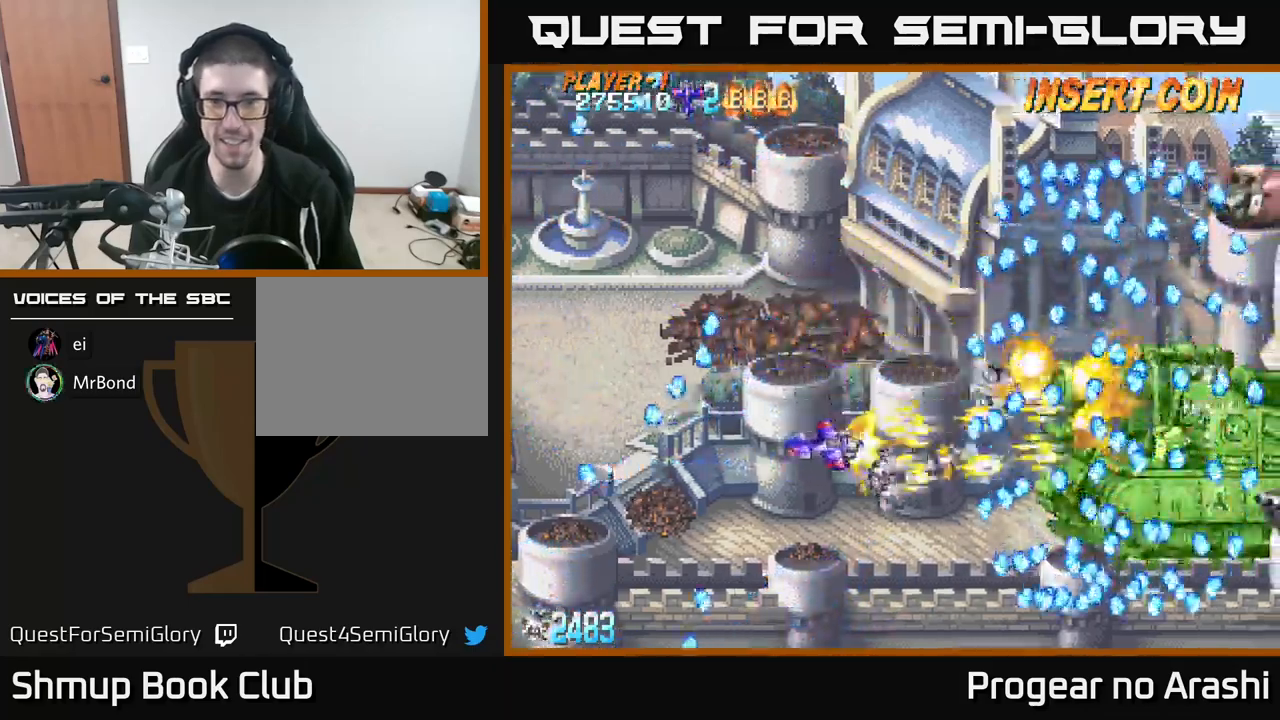
{"buttons": [], "left_stick": "center", "events": [[67, "DPAD_UP", "down"], [117, "X", "up"], [300, "DPAD_UP", "up"], [384, "DPAD_LEFT", "up"]]}
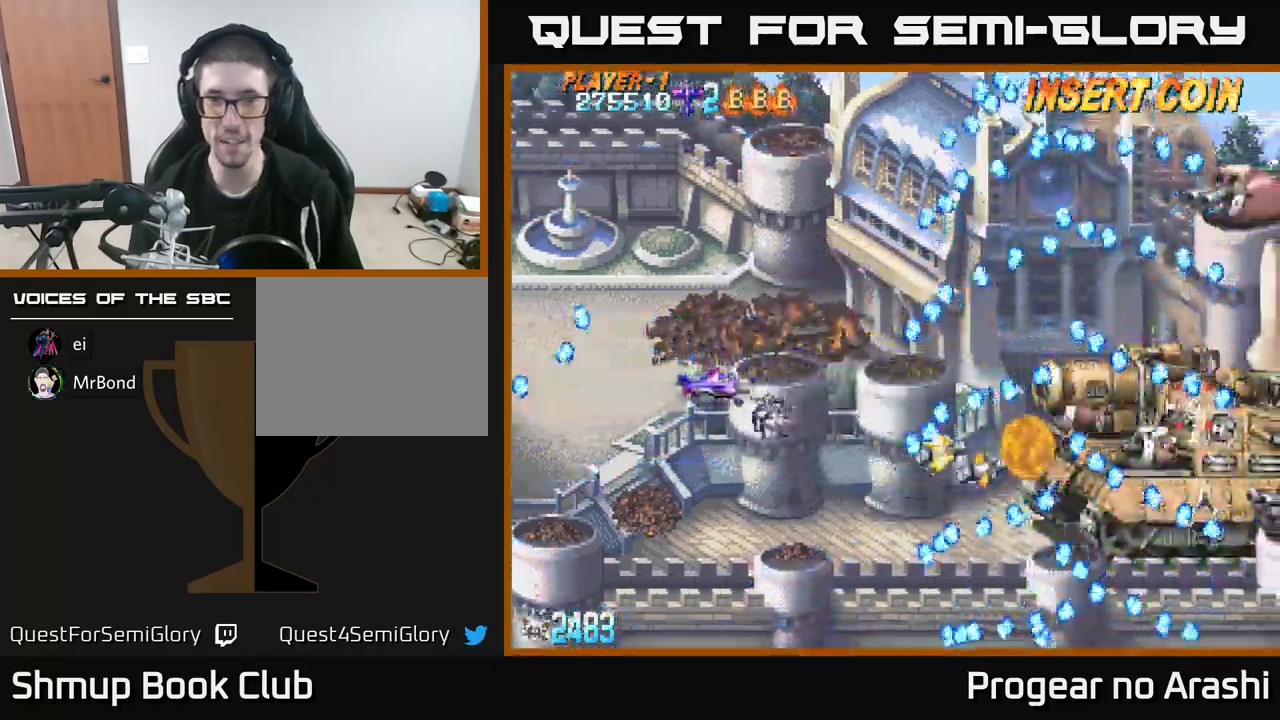
{"buttons": ["DPAD_UP", "DPAD_RIGHT"], "left_stick": "center", "events": [[250, "DPAD_RIGHT", "down"], [300, "DPAD_UP", "down"]]}
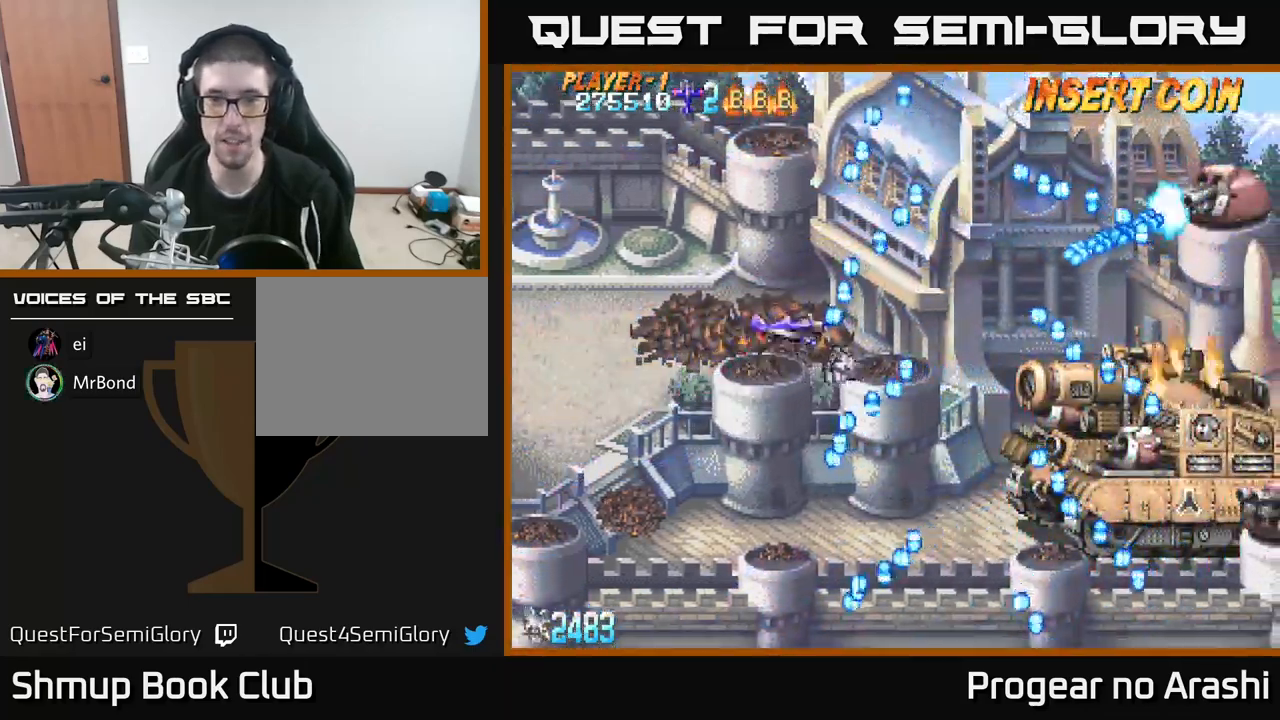
{"buttons": ["X", "DPAD_UP"], "left_stick": "center", "events": [[50, "DPAD_UP", "up"], [200, "DPAD_RIGHT", "up"], [200, "DPAD_UP", "down"], [500, "X", "down"]]}
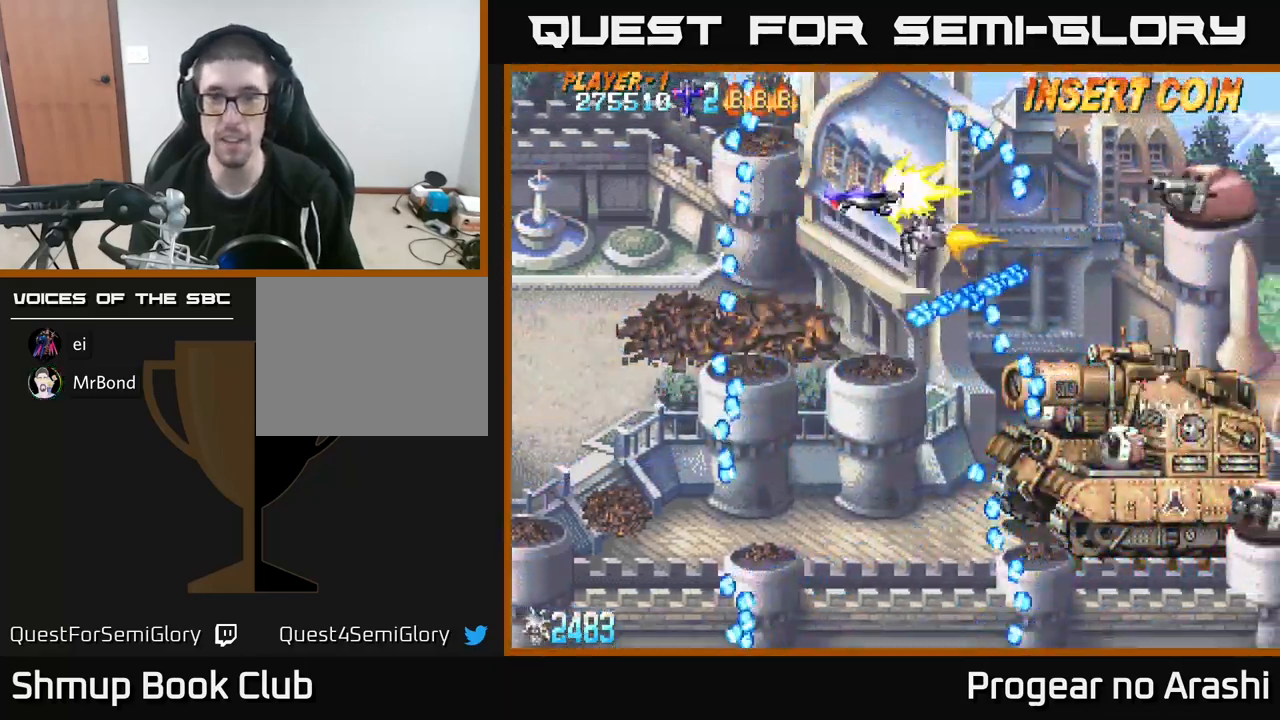
{"buttons": ["X", "DPAD_RIGHT"], "left_stick": "center", "events": [[17, "DPAD_RIGHT", "down"], [50, "DPAD_UP", "up"], [150, "DPAD_RIGHT", "up"], [417, "DPAD_RIGHT", "down"]]}
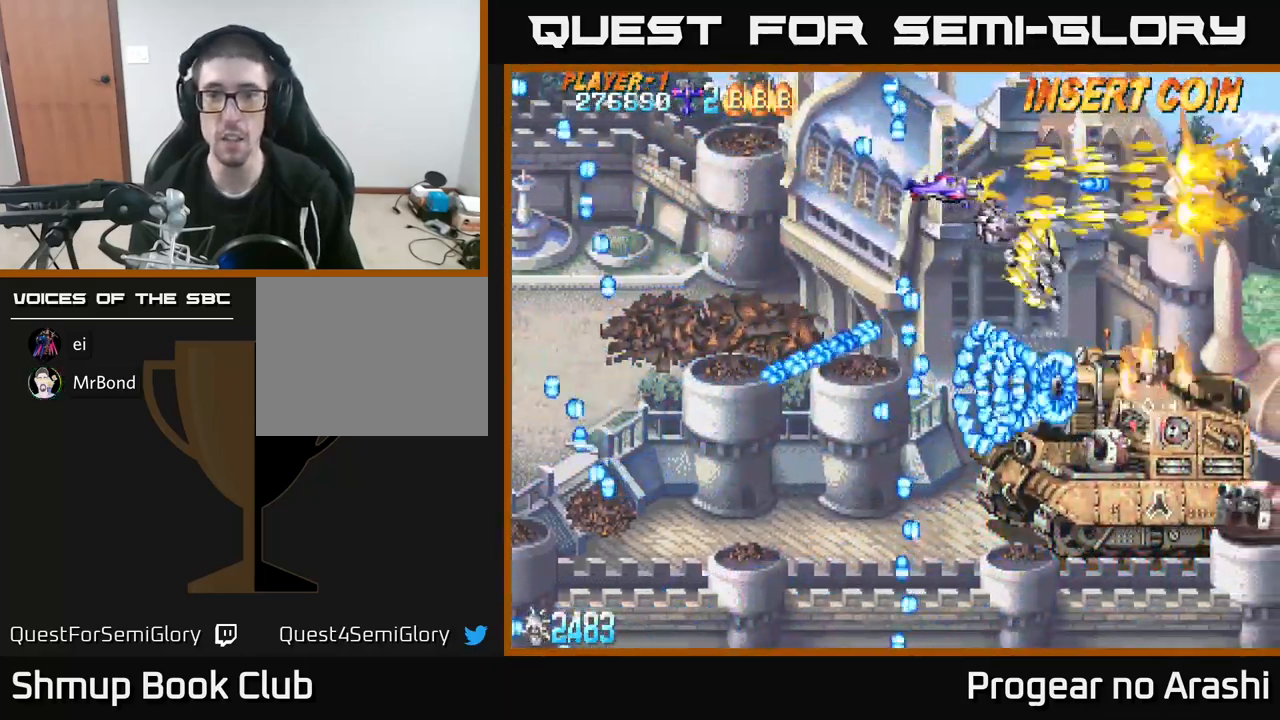
{"buttons": ["DPAD_DOWN", "DPAD_LEFT"], "left_stick": "center", "events": [[34, "X", "up"], [50, "DPAD_RIGHT", "up"], [100, "DPAD_LEFT", "down"], [117, "DPAD_UP", "down"], [217, "DPAD_UP", "up"], [334, "DPAD_LEFT", "up"], [367, "DPAD_LEFT", "down"], [484, "DPAD_DOWN", "down"]]}
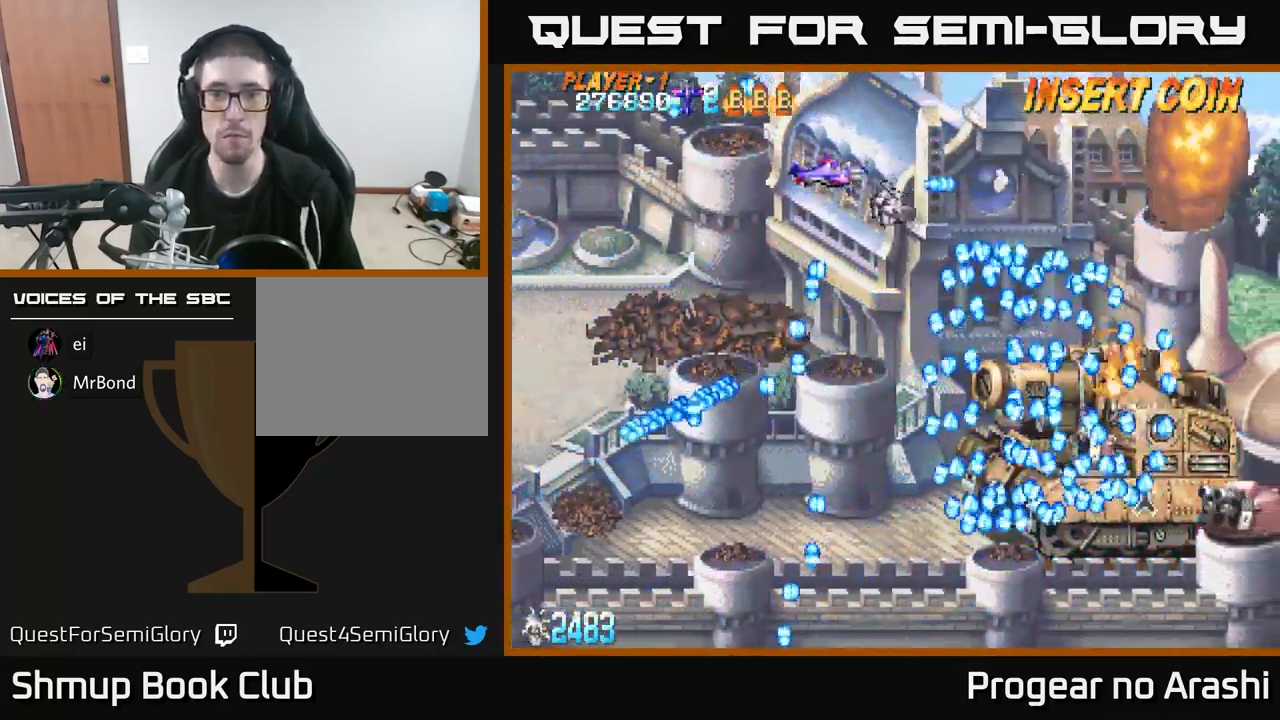
{"buttons": ["DPAD_DOWN", "DPAD_LEFT"], "left_stick": "center", "events": [[17, "DPAD_LEFT", "up"], [117, "DPAD_RIGHT", "down"], [150, "DPAD_RIGHT", "up"], [167, "DPAD_DOWN", "up"], [184, "DPAD_LEFT", "down"], [284, "DPAD_LEFT", "up"], [317, "DPAD_DOWN", "down"], [367, "DPAD_DOWN", "up"], [400, "DPAD_LEFT", "down"], [484, "DPAD_DOWN", "down"]]}
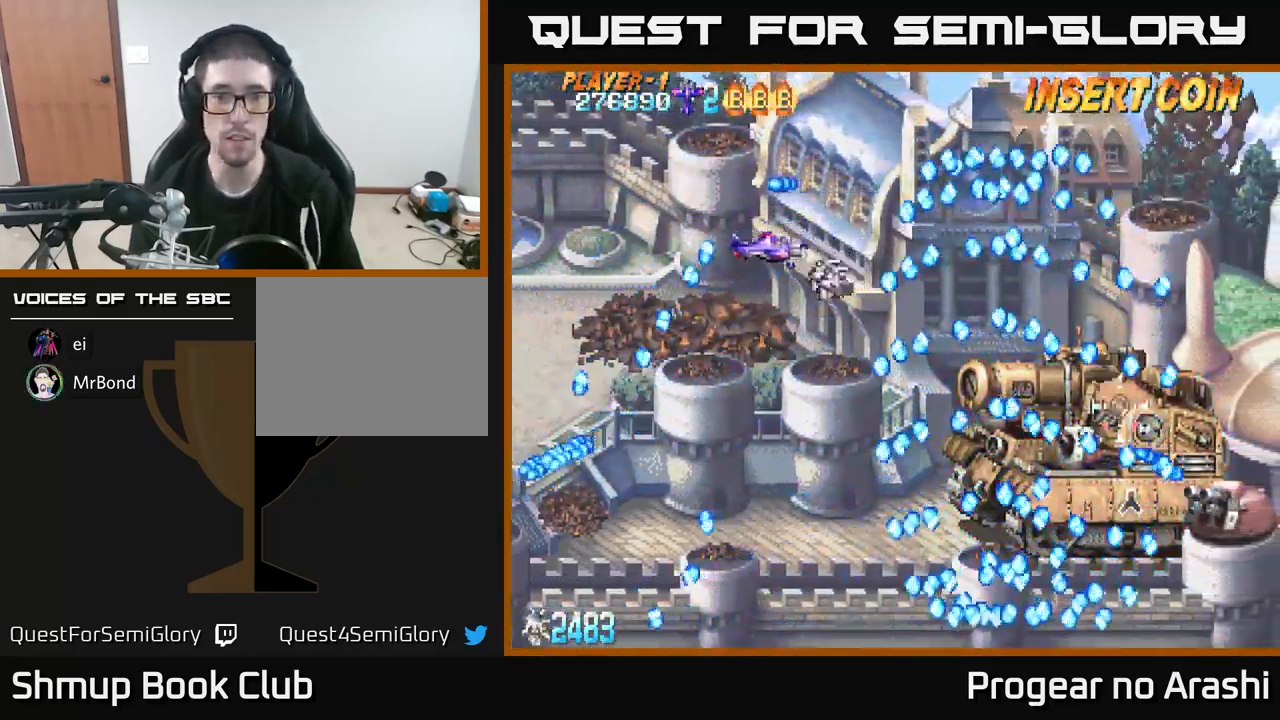
{"buttons": [], "left_stick": "center", "events": [[67, "DPAD_LEFT", "up"], [200, "DPAD_LEFT", "down"], [384, "DPAD_LEFT", "up"], [434, "DPAD_DOWN", "up"]]}
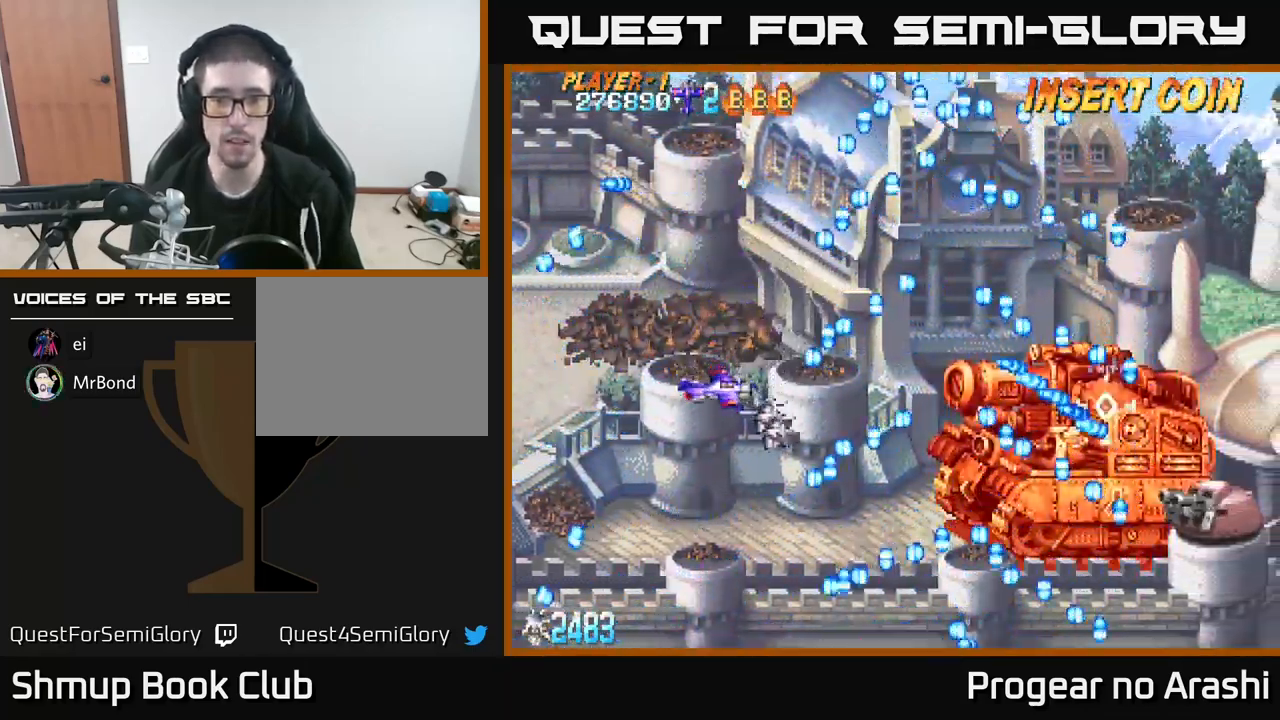
{"buttons": ["DPAD_RIGHT"], "left_stick": "center", "events": [[217, "DPAD_RIGHT", "down"], [334, "DPAD_UP", "down"], [350, "DPAD_RIGHT", "up"], [400, "DPAD_UP", "up"], [434, "DPAD_RIGHT", "down"]]}
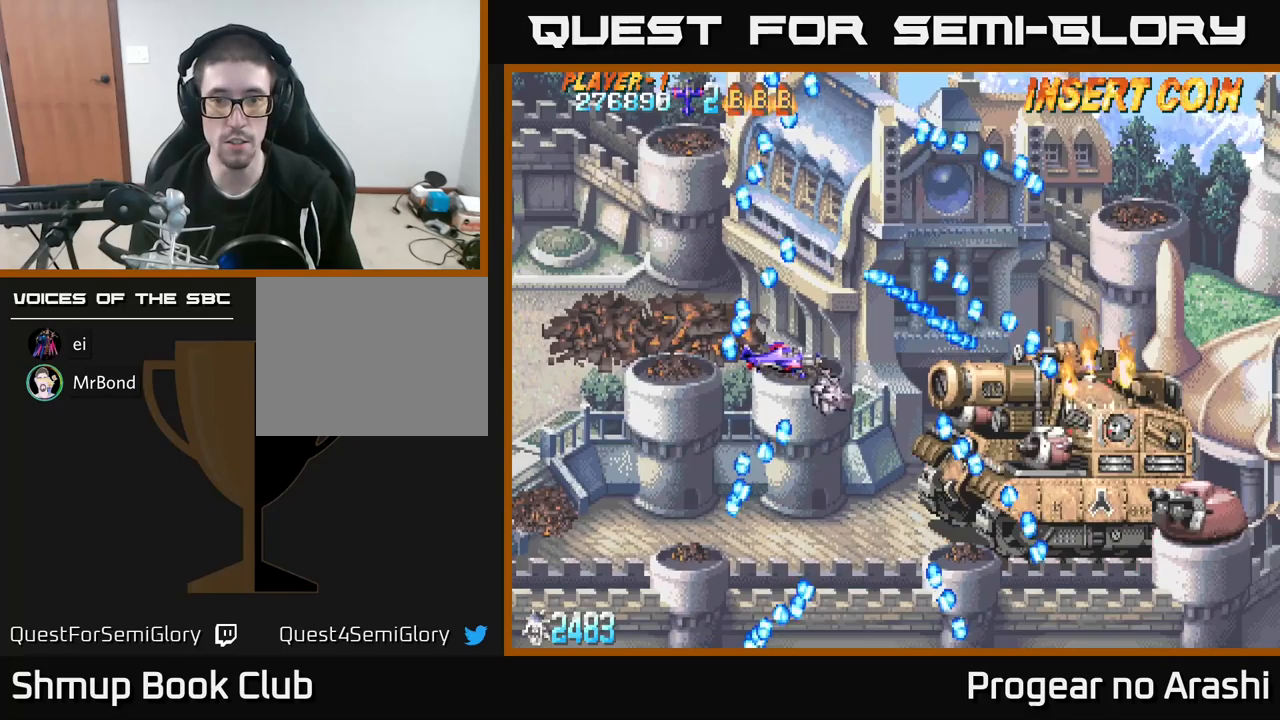
{"buttons": ["X", "DPAD_LEFT"], "left_stick": "center", "events": [[67, "DPAD_RIGHT", "up"], [233, "DPAD_DOWN", "down"], [300, "X", "down"], [417, "DPAD_DOWN", "up"], [433, "DPAD_LEFT", "down"]]}
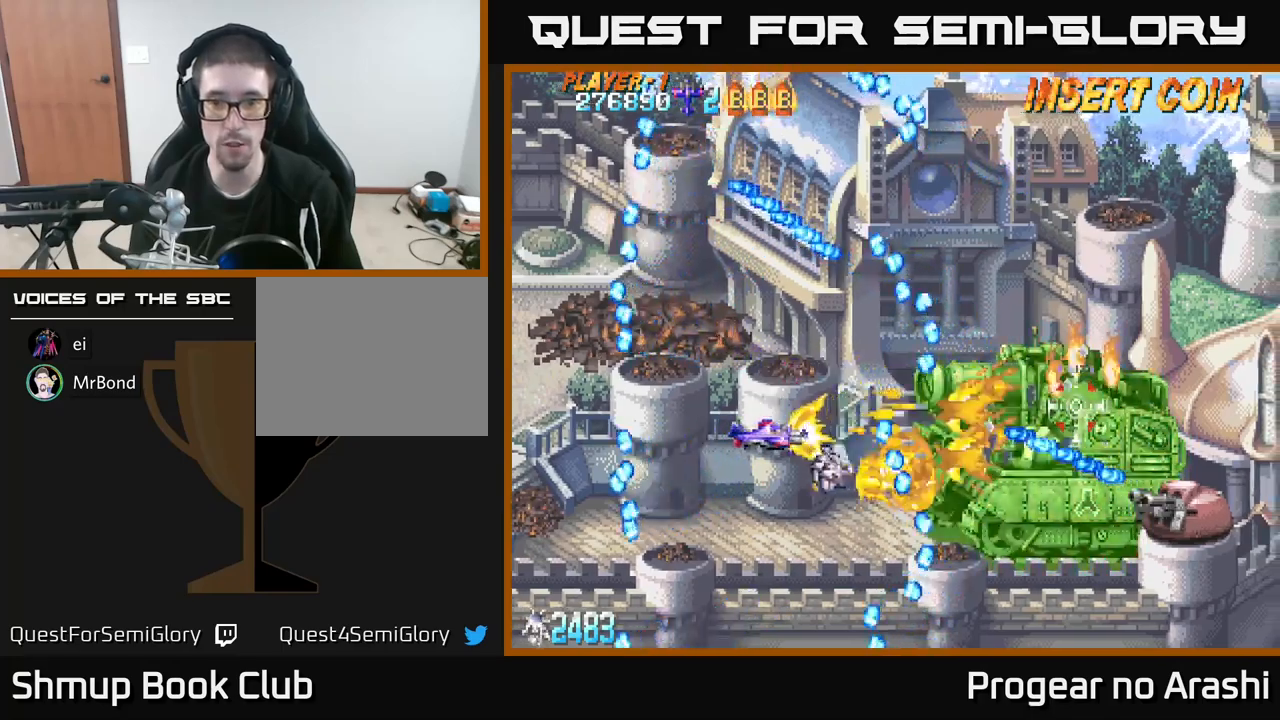
{"buttons": ["X", "DPAD_DOWN"], "left_stick": "center", "events": [[67, "DPAD_DOWN", "down"], [133, "DPAD_LEFT", "up"], [150, "DPAD_LEFT", "down"], [183, "DPAD_DOWN", "up"], [467, "DPAD_DOWN", "down"], [467, "DPAD_LEFT", "up"]]}
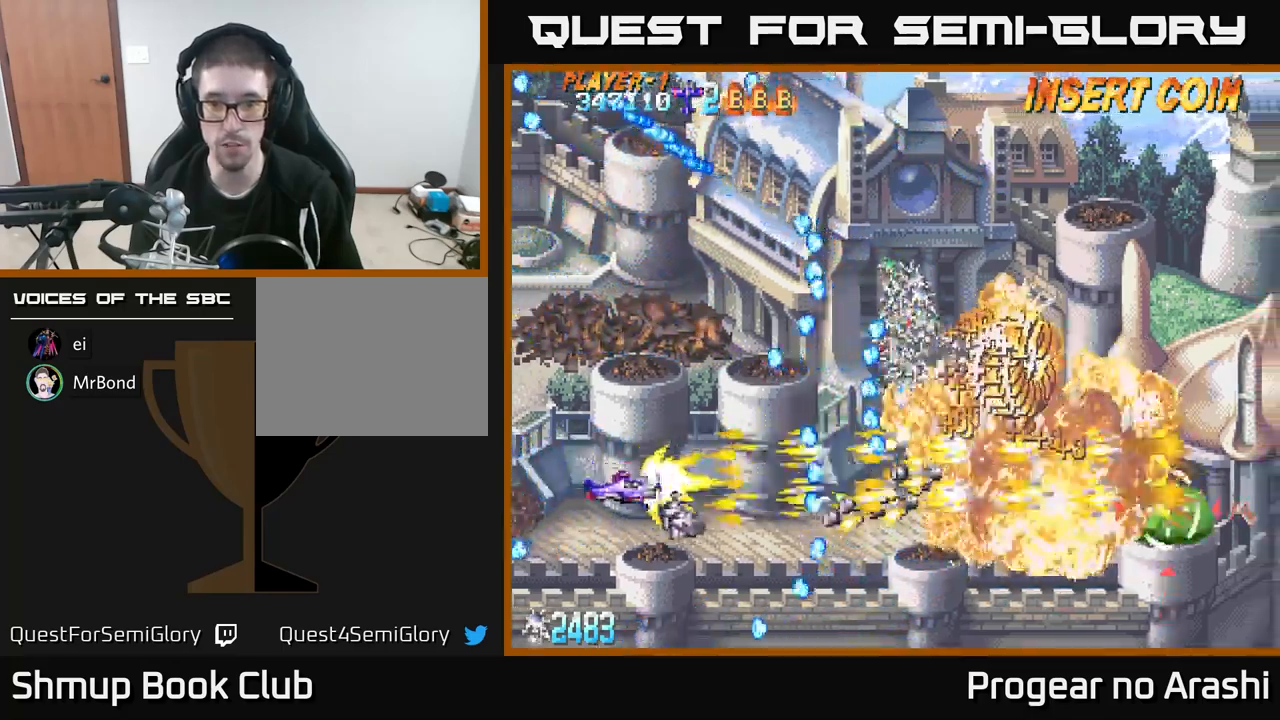
{"buttons": ["A"], "left_stick": "center", "events": [[83, "DPAD_DOWN", "up"], [83, "DPAD_LEFT", "down"], [100, "DPAD_UP", "down"], [133, "A", "down"], [200, "DPAD_LEFT", "up"], [200, "X", "up"], [383, "DPAD_UP", "up"]]}
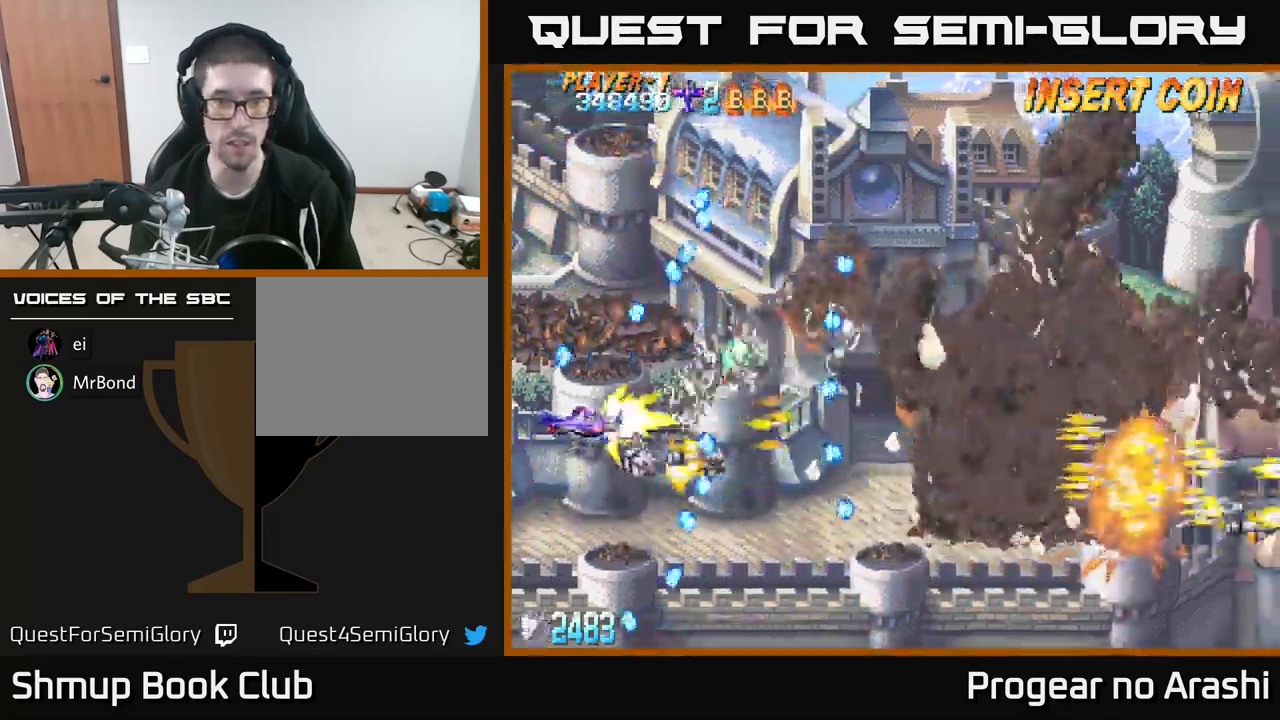
{"buttons": ["DPAD_UP"], "left_stick": "center", "events": [[17, "DPAD_UP", "down"], [117, "DPAD_RIGHT", "down"], [183, "X", "down"], [217, "A", "up"], [233, "DPAD_RIGHT", "up"], [367, "DPAD_RIGHT", "down"], [450, "DPAD_RIGHT", "up"], [450, "X", "up"]]}